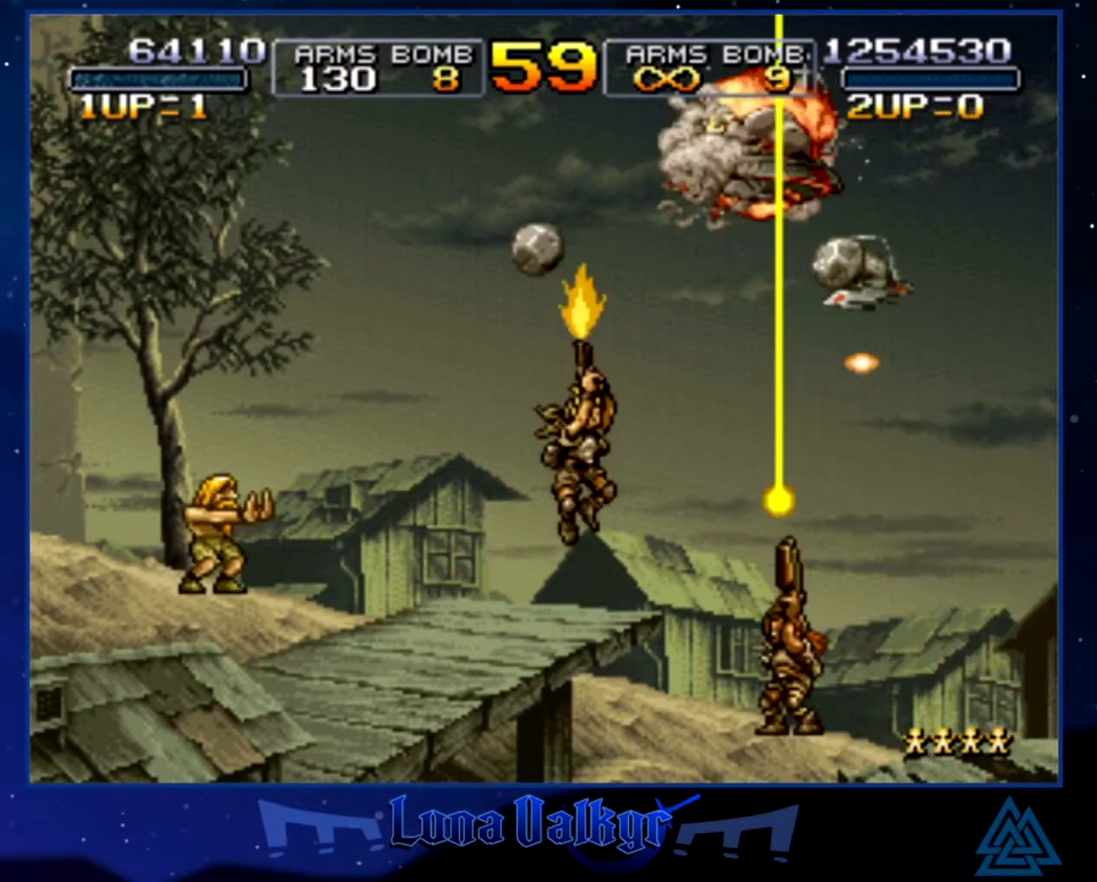
Gameplay with a controller (PlayStation layout); each line is a JSON object with the inputs held at the frame after it. "events" lists button and stick changes between this image and that frame as [ms after this image, input, new state], when the widget could be followed in between. Not read: R3 right_stick.
{"buttons": [], "left_stick": "center", "events": [[134, "left_stick", "right"], [434, "left_stick", "center"]]}
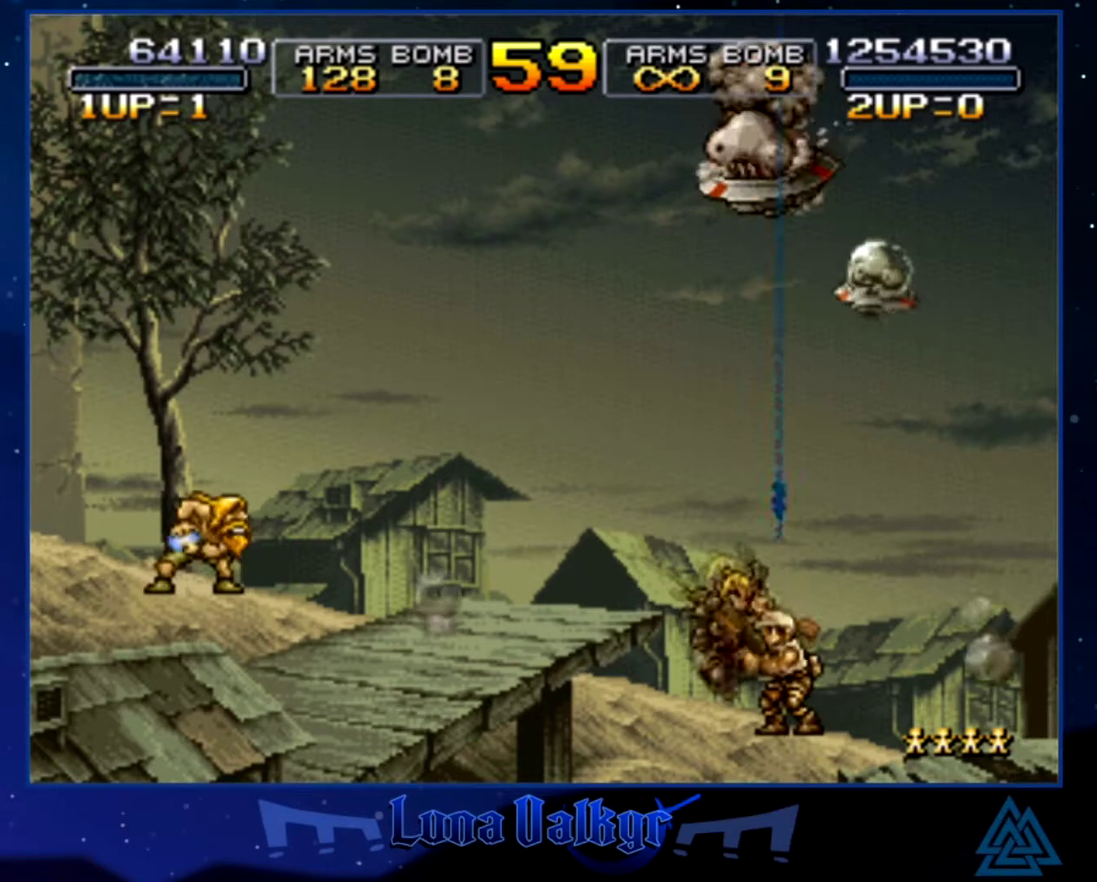
{"buttons": ["CROSS"], "left_stick": "center", "events": [[333, "CROSS", "down"]]}
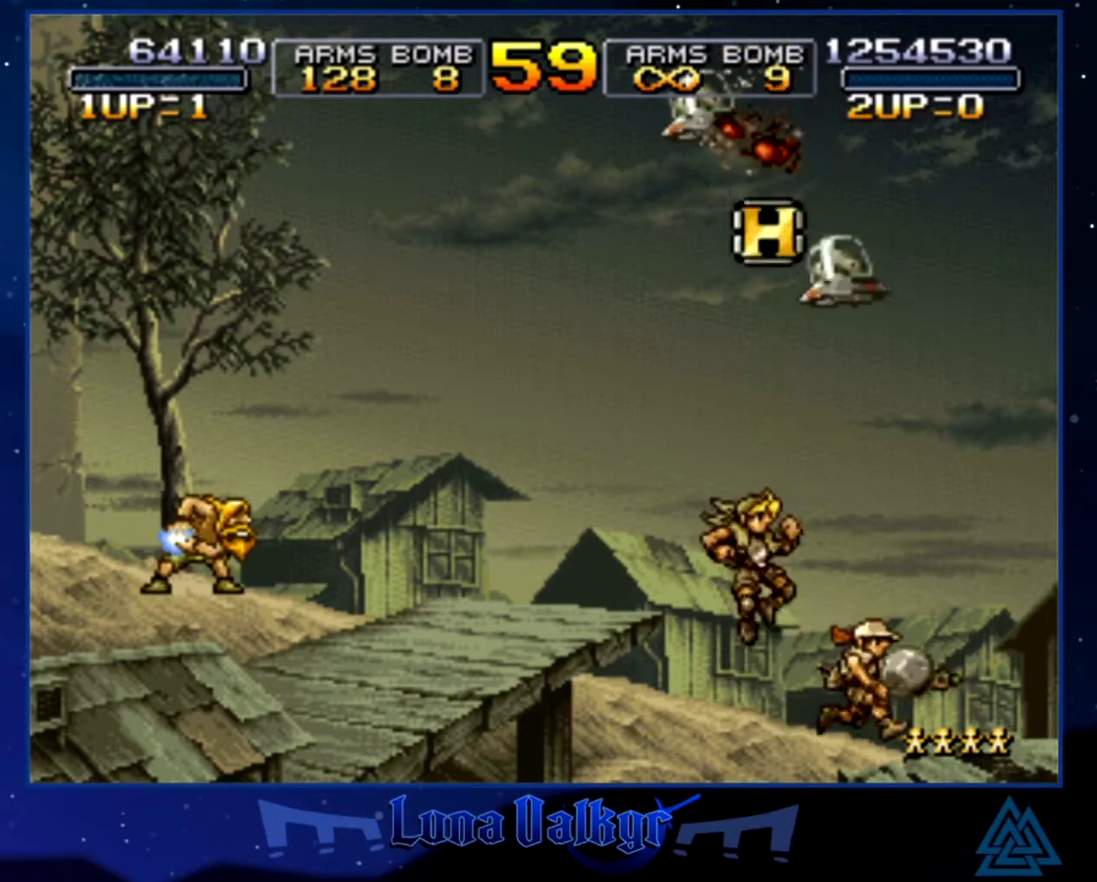
{"buttons": [], "left_stick": "right", "events": [[34, "CROSS", "up"], [134, "left_stick", "right"]]}
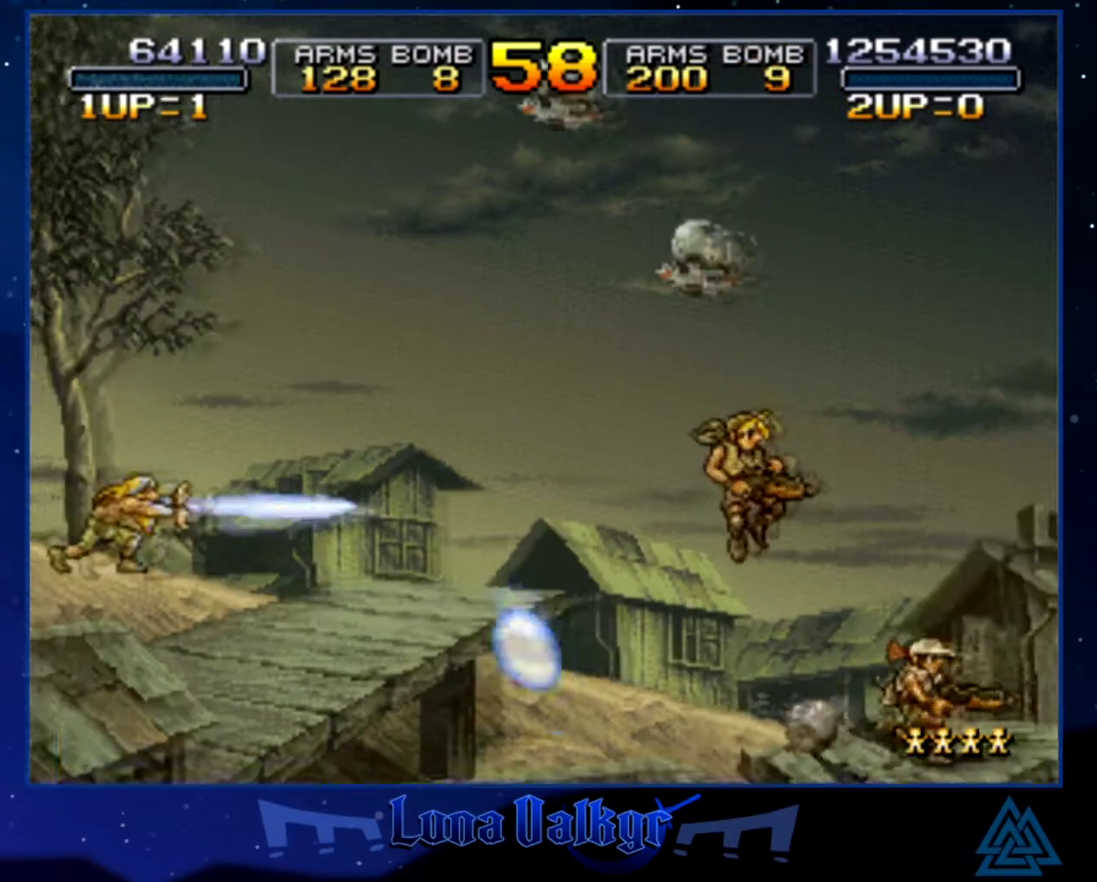
{"buttons": [], "left_stick": "right", "events": []}
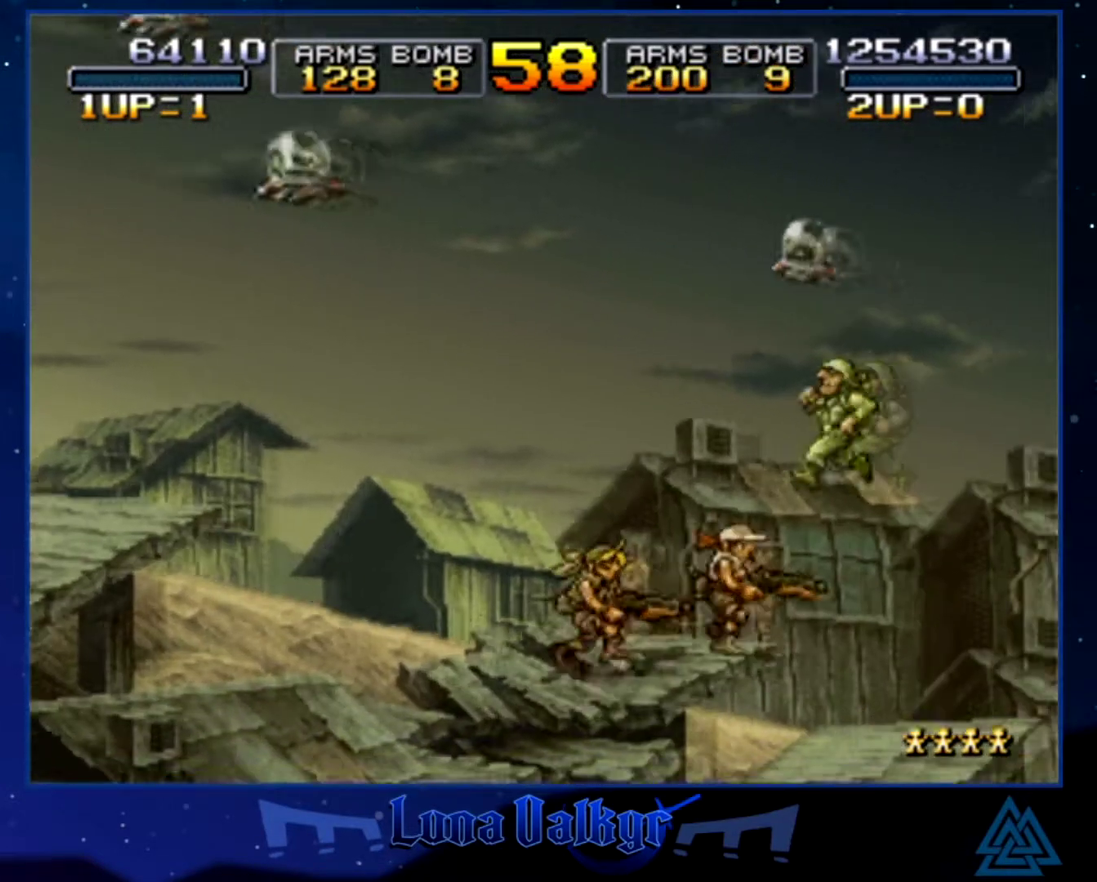
{"buttons": [], "left_stick": "right", "events": []}
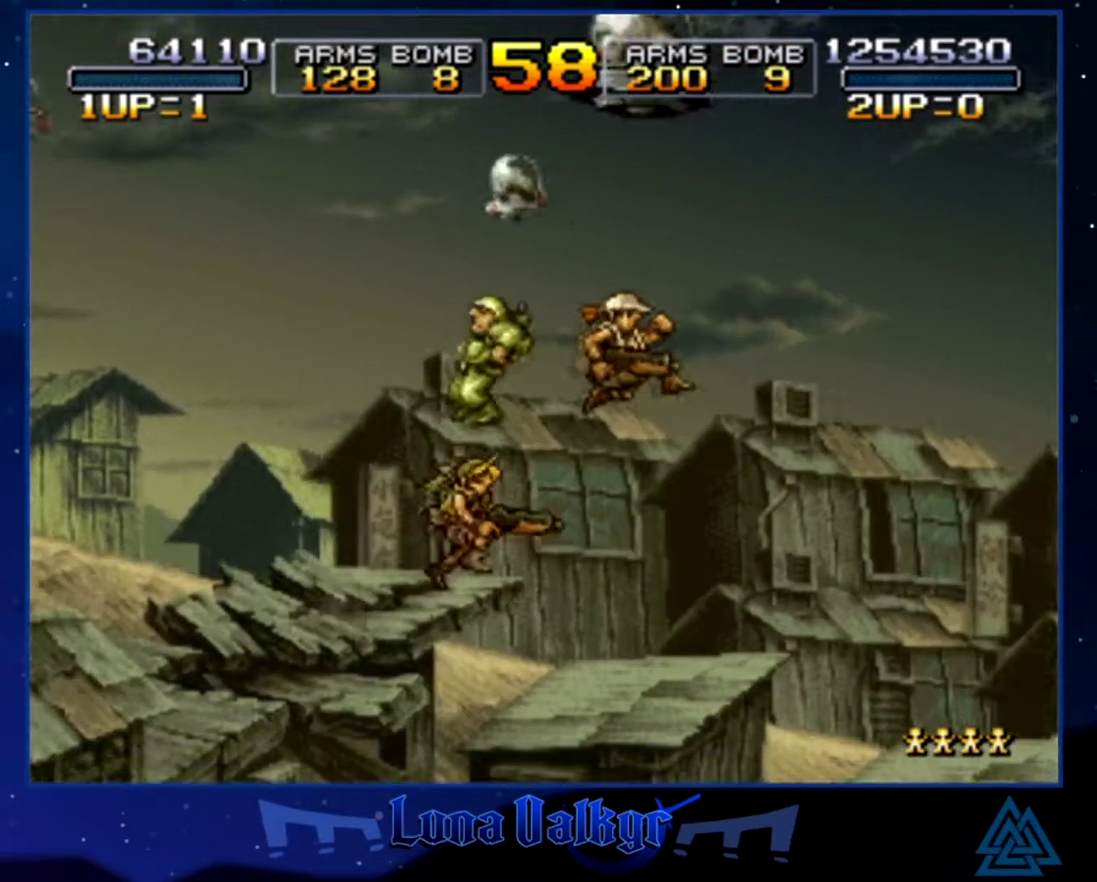
{"buttons": [], "left_stick": "right", "events": []}
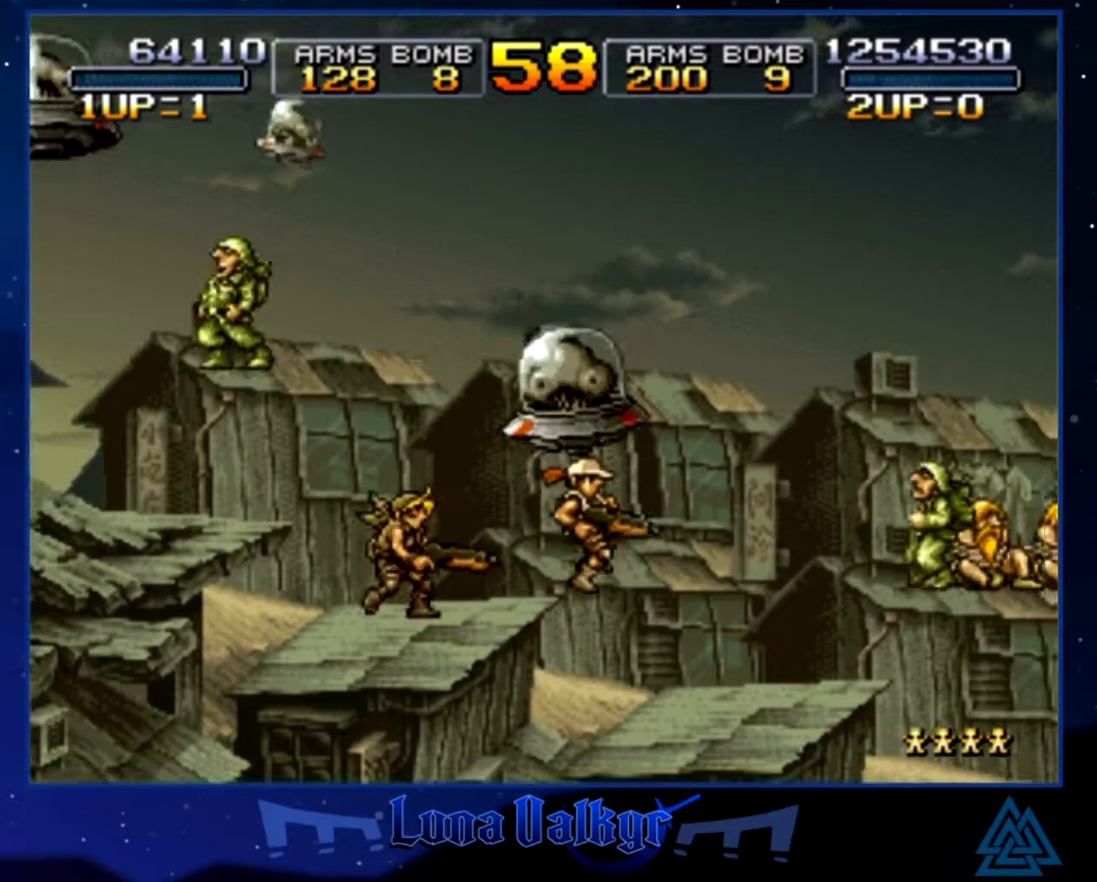
{"buttons": [], "left_stick": "right", "events": []}
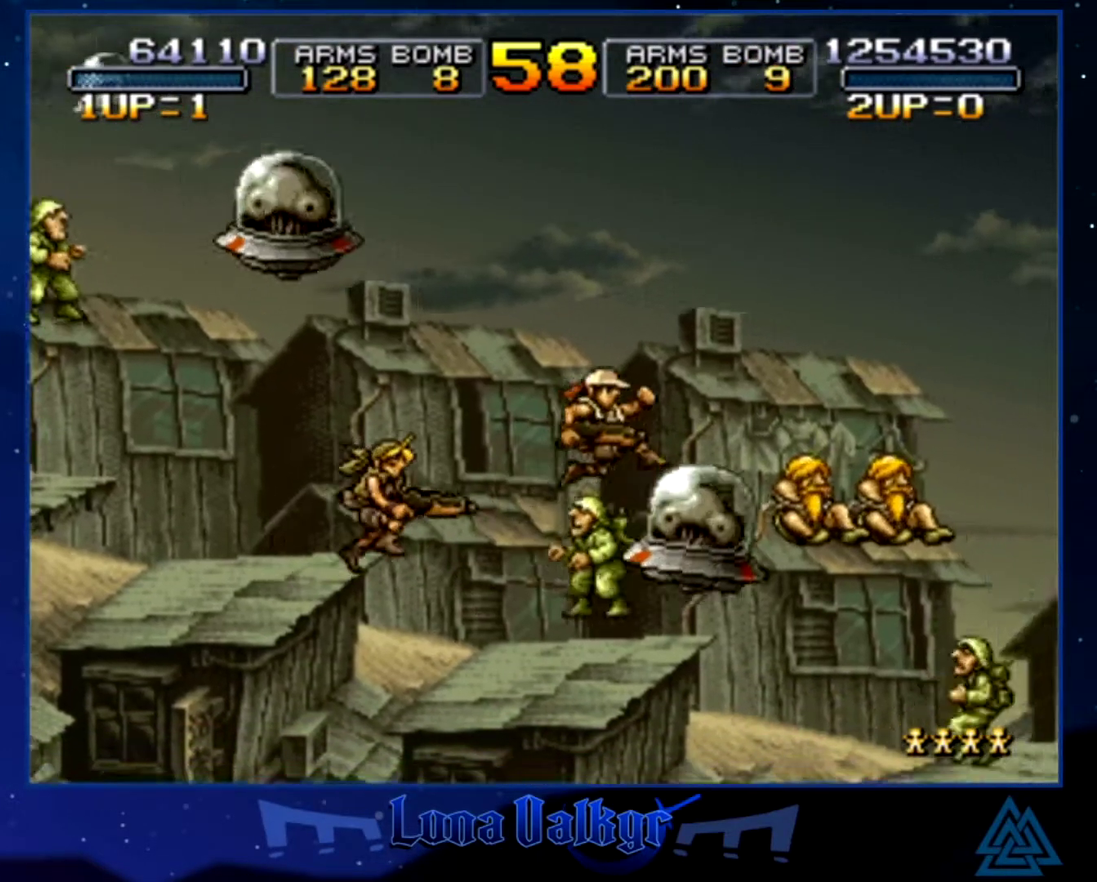
{"buttons": ["SQUARE"], "left_stick": "right", "events": [[367, "CROSS", "down"], [433, "SQUARE", "down"], [500, "CROSS", "up"]]}
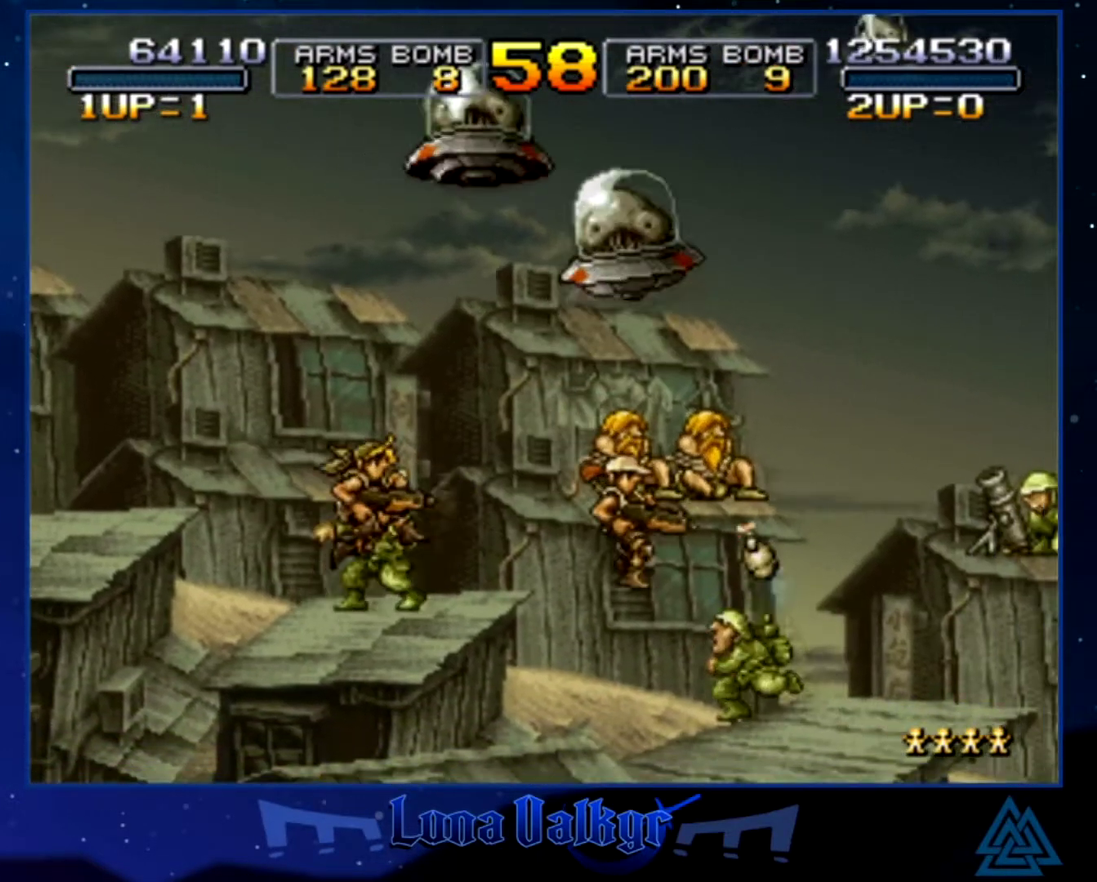
{"buttons": [], "left_stick": "left", "events": [[167, "SQUARE", "up"], [300, "SQUARE", "down"], [367, "SQUARE", "up"], [367, "left_stick", "down"], [434, "SQUARE", "down"], [467, "left_stick", "left"], [501, "SQUARE", "up"]]}
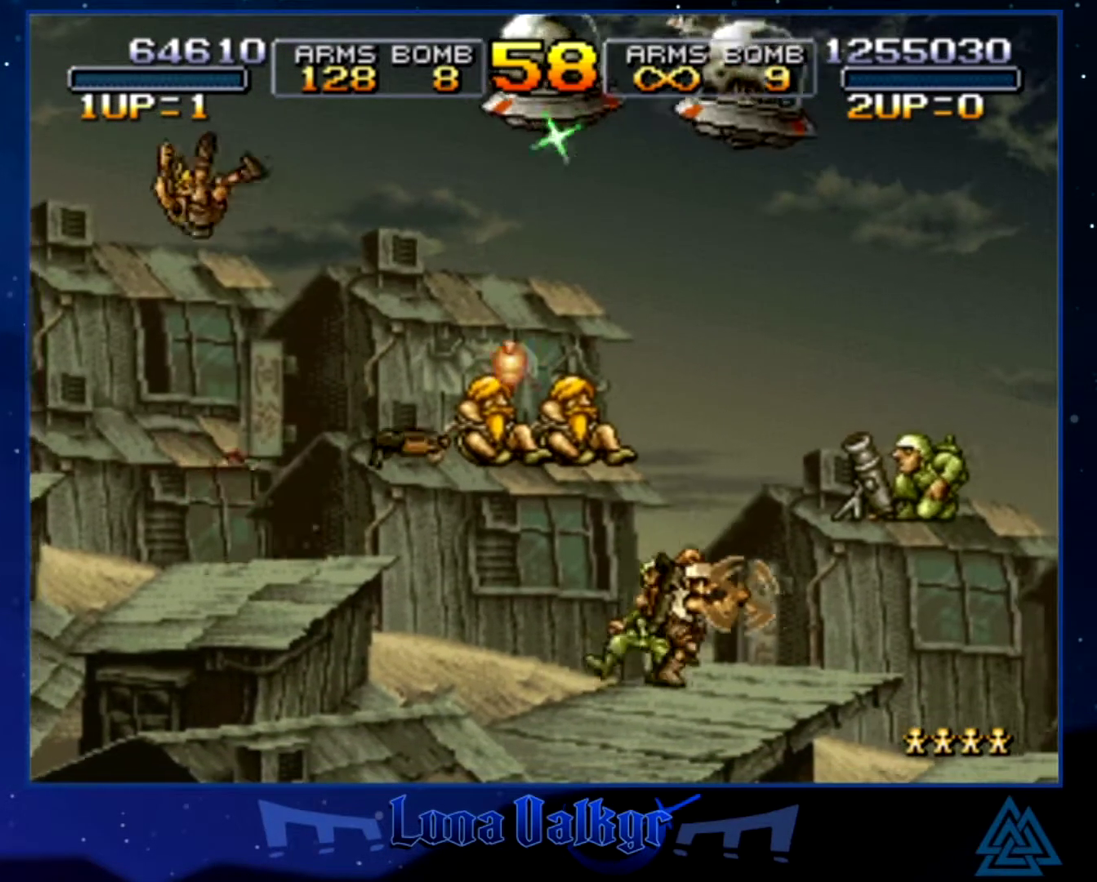
{"buttons": [], "left_stick": "center", "events": [[100, "left_stick", "right"], [300, "left_stick", "center"]]}
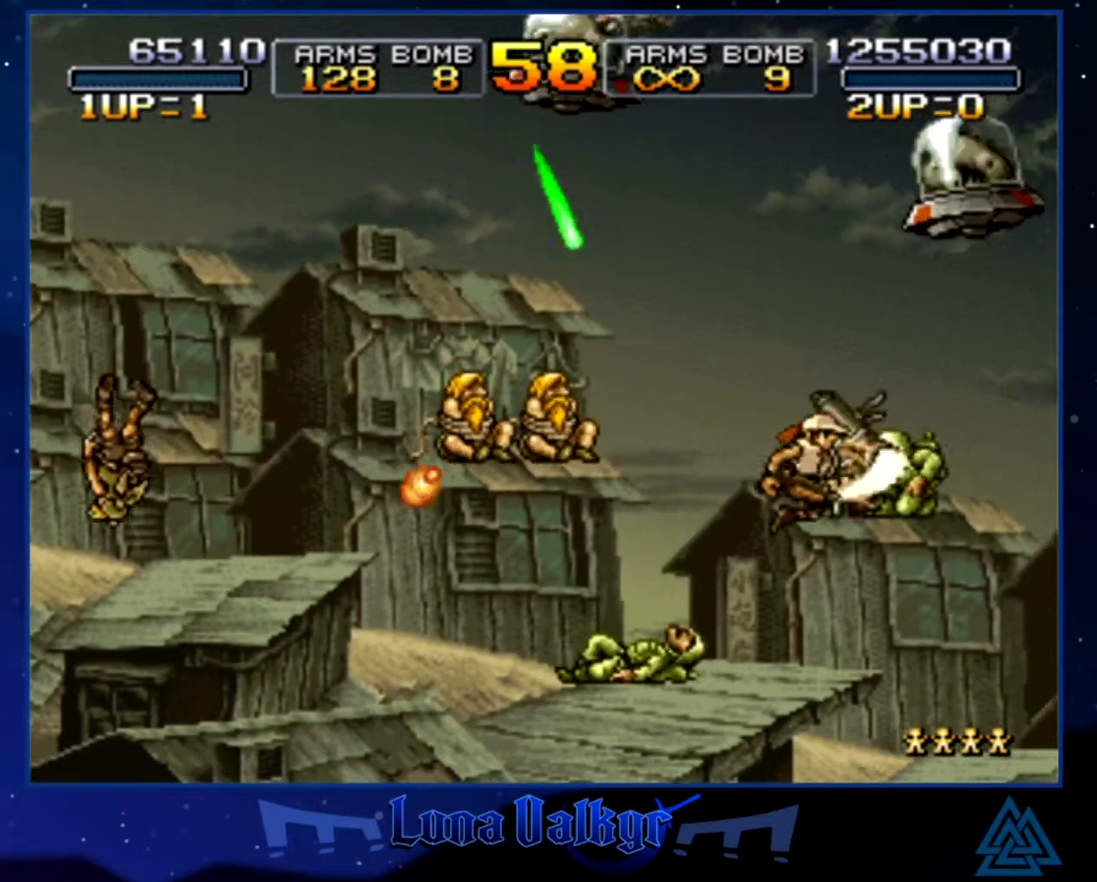
{"buttons": [], "left_stick": "center", "events": []}
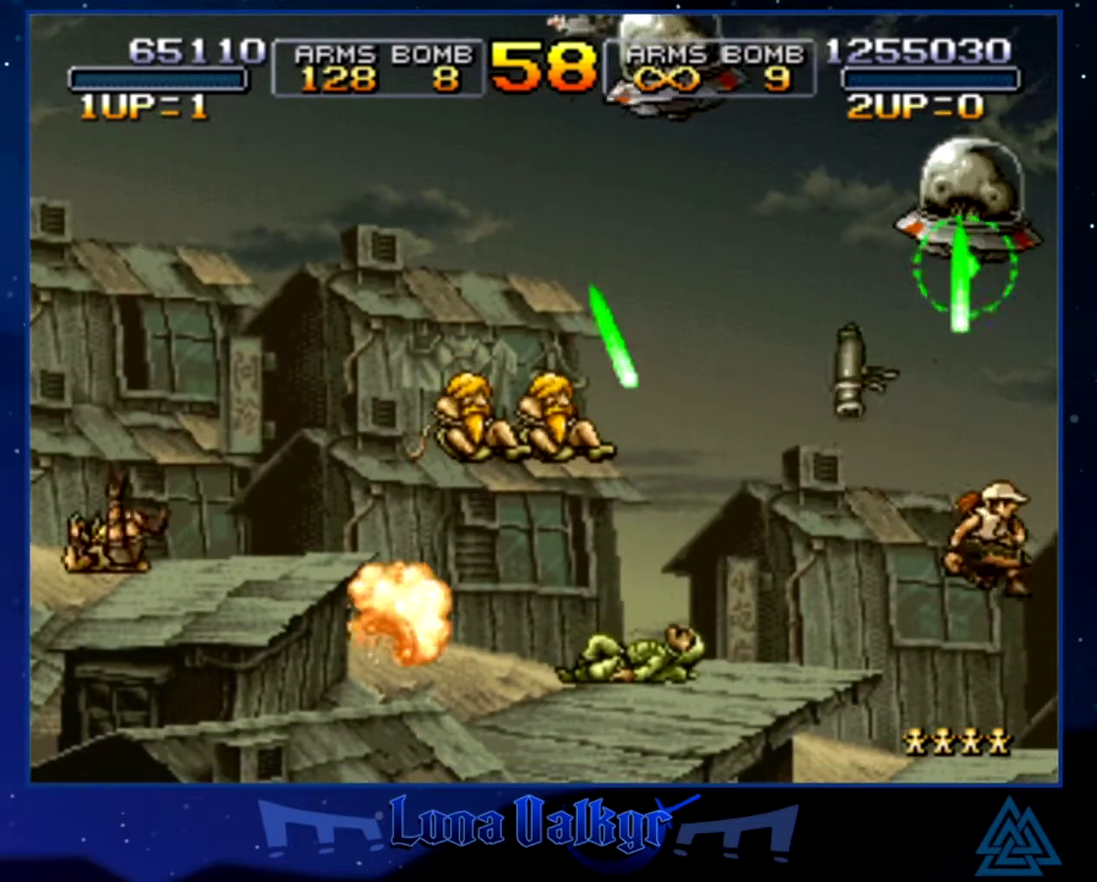
{"buttons": [], "left_stick": "center", "events": []}
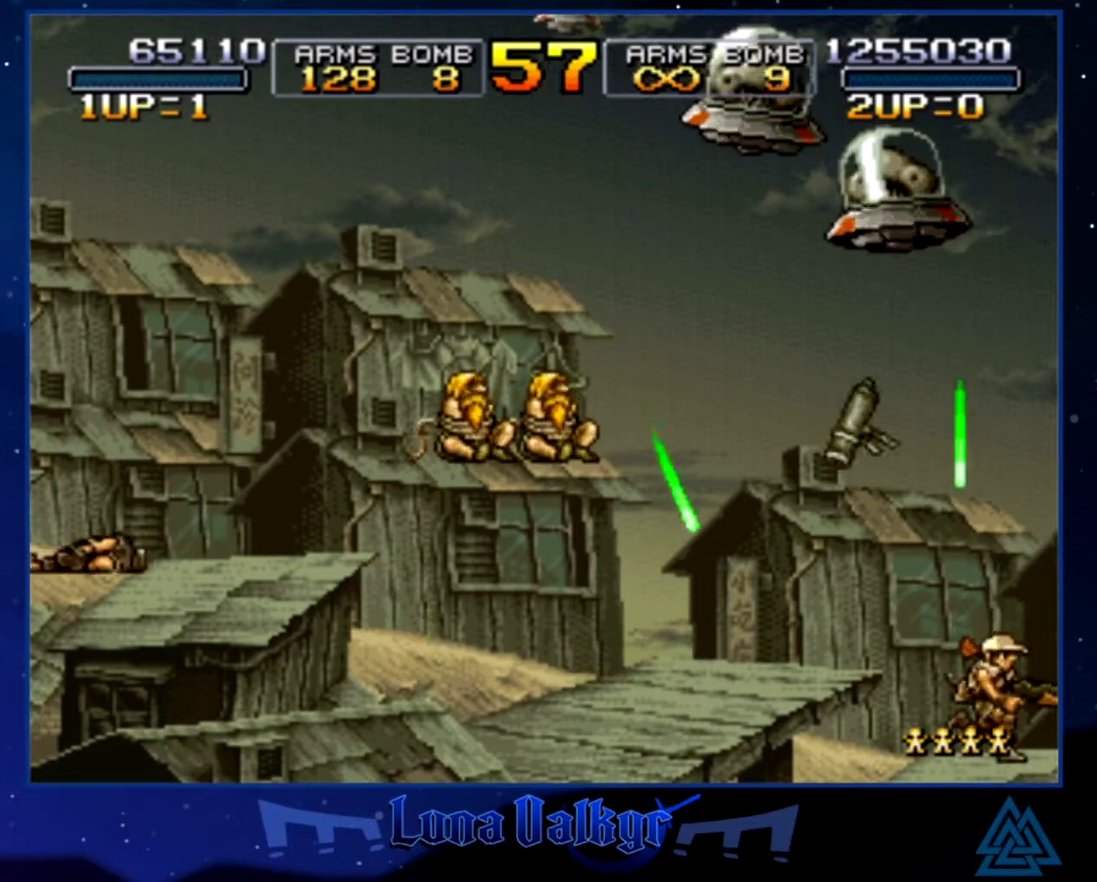
{"buttons": ["CROSS"], "left_stick": "right", "events": [[134, "left_stick", "right"], [467, "CROSS", "down"]]}
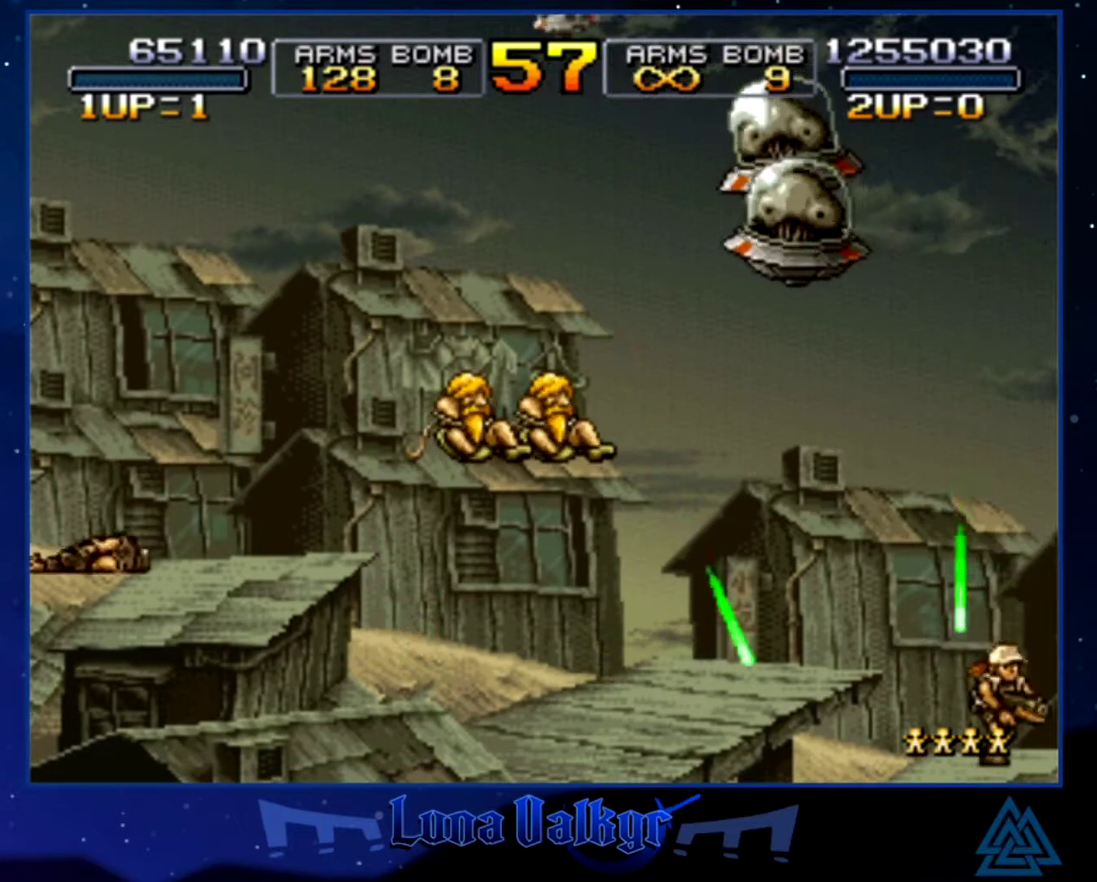
{"buttons": [], "left_stick": "center", "events": [[233, "CROSS", "up"], [367, "TRIANGLE", "down"], [367, "left_stick", "center"], [433, "TRIANGLE", "up"]]}
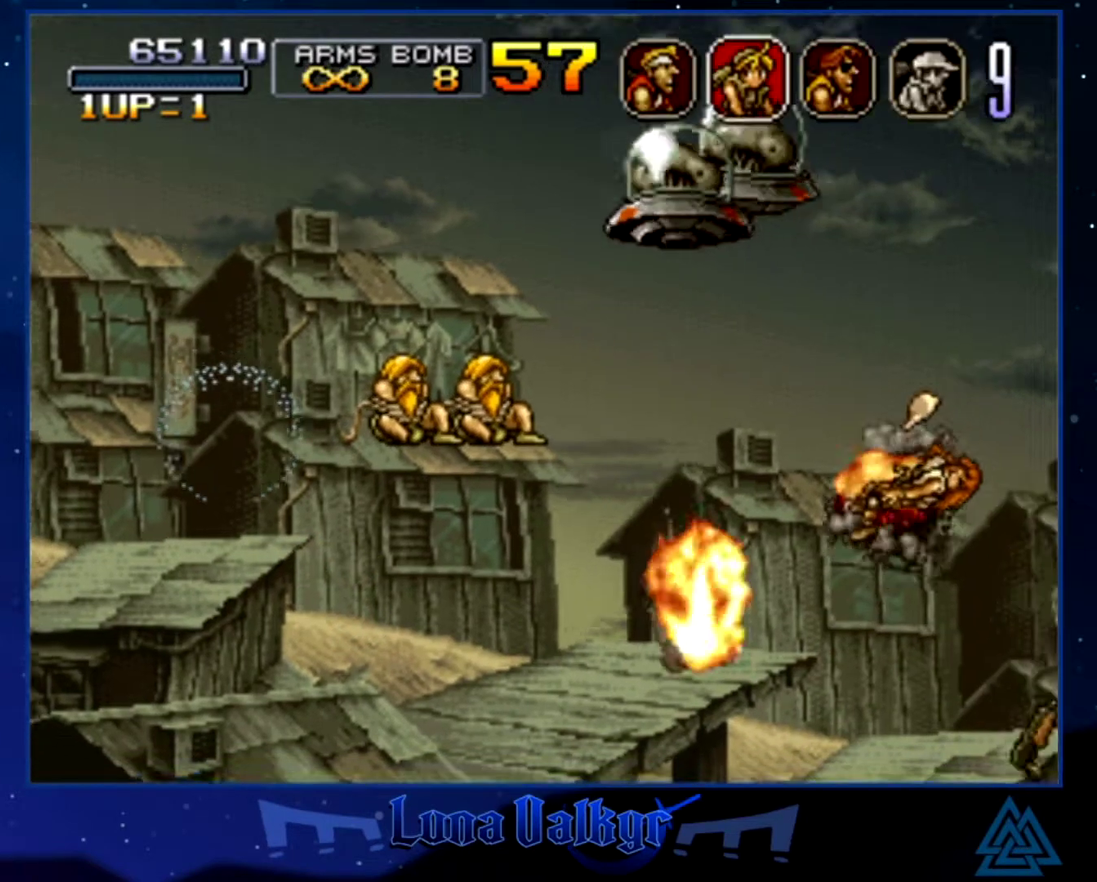
{"buttons": [], "left_stick": "center", "events": [[34, "TRIANGLE", "down"], [100, "TRIANGLE", "up"], [267, "SQUARE", "down"], [501, "SQUARE", "up"]]}
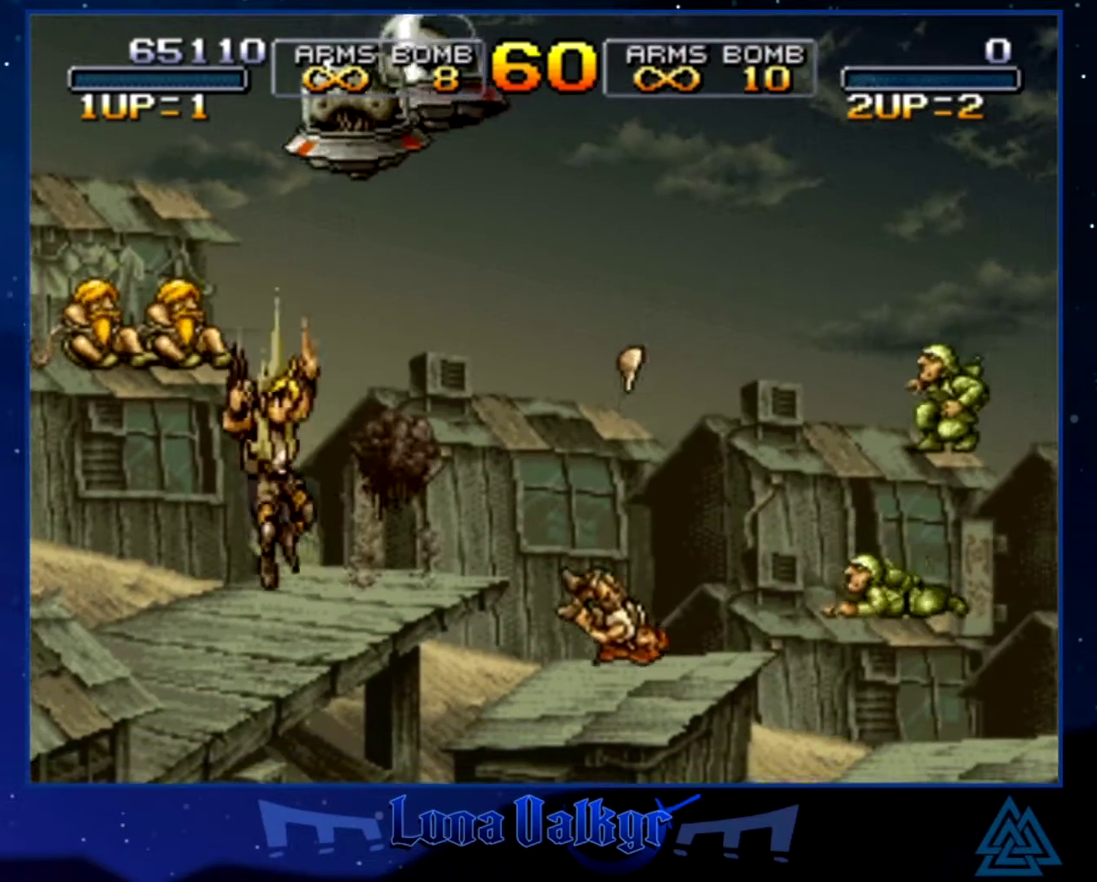
{"buttons": [], "left_stick": "right", "events": [[66, "left_stick", "right"], [267, "CROSS", "down"], [367, "SQUARE", "down"], [400, "CROSS", "up"], [467, "SQUARE", "up"]]}
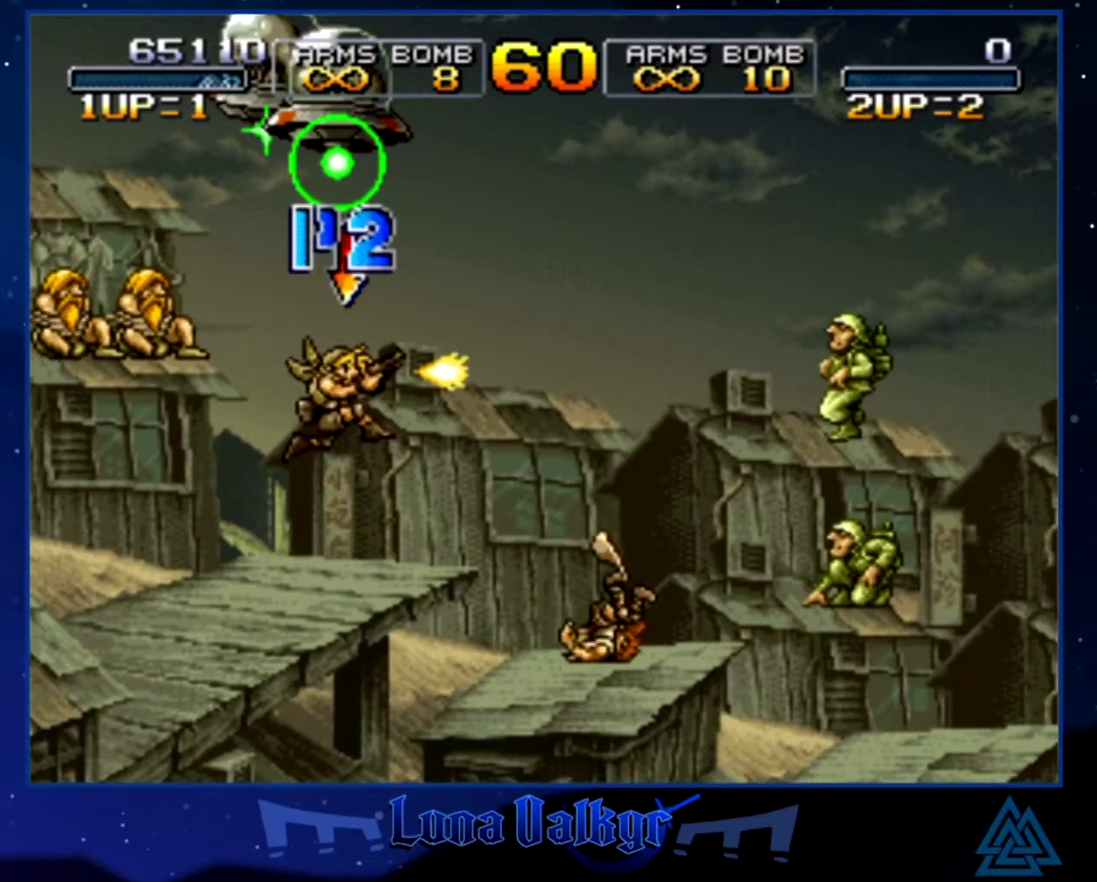
{"buttons": [], "left_stick": "right", "events": [[33, "SQUARE", "down"], [33, "left_stick", "down-right"], [134, "SQUARE", "up"], [134, "left_stick", "right"], [234, "CIRCLE", "down"], [367, "CIRCLE", "up"], [434, "CIRCLE", "down"], [501, "CIRCLE", "up"]]}
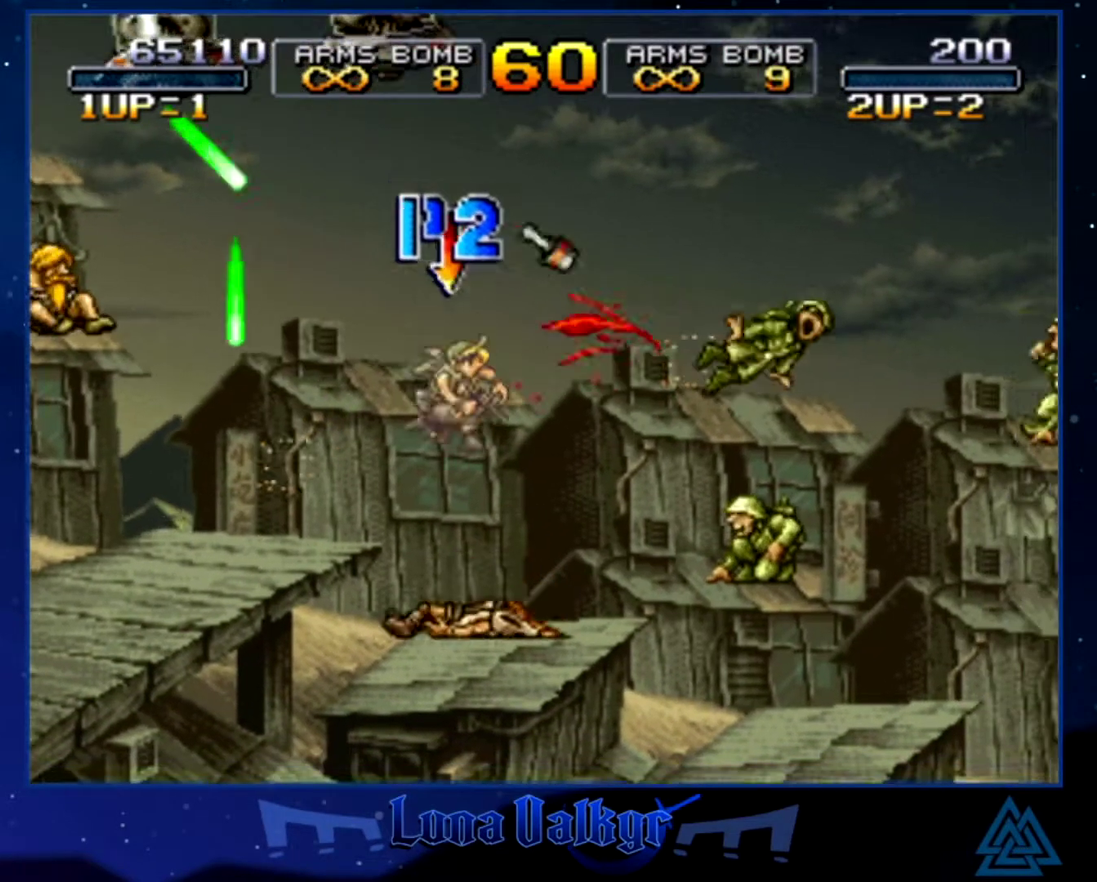
{"buttons": [], "left_stick": "right", "events": [[100, "SQUARE", "down"], [200, "SQUARE", "up"], [267, "SQUARE", "down"], [367, "SQUARE", "up"], [433, "SQUARE", "down"], [500, "SQUARE", "up"]]}
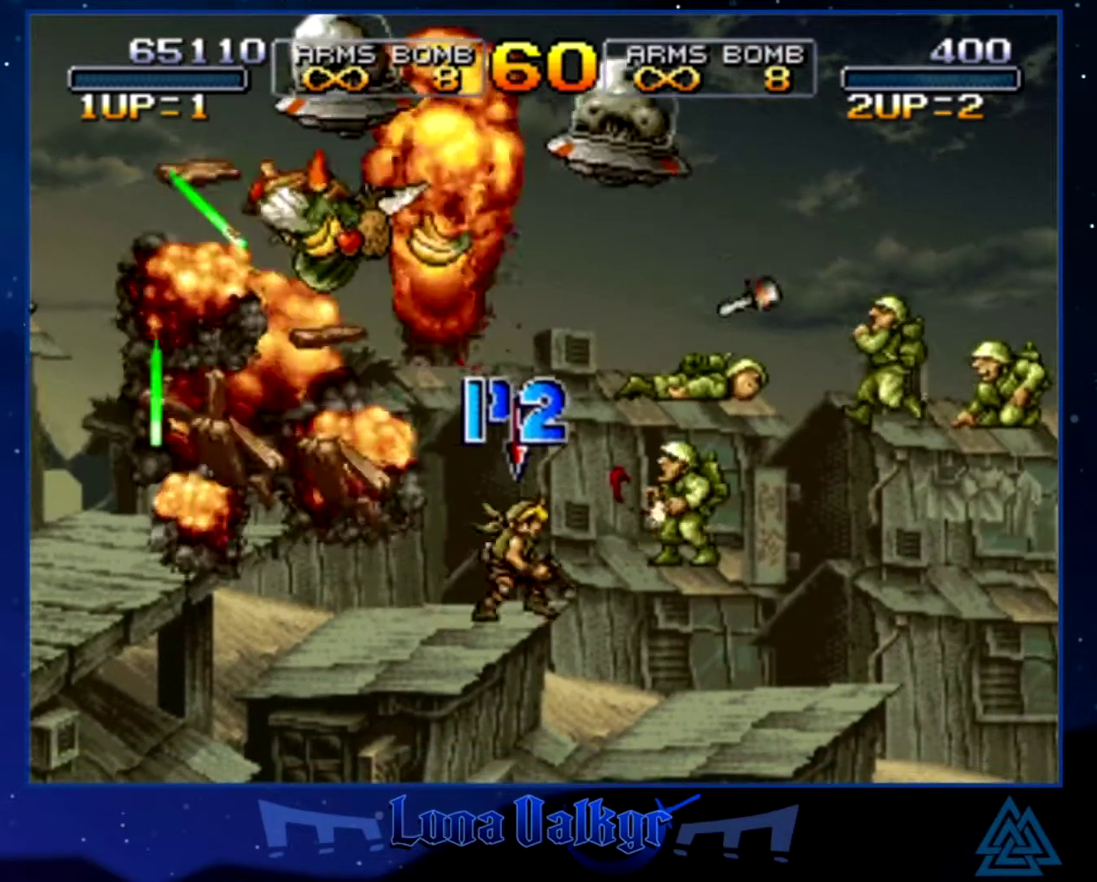
{"buttons": [], "left_stick": "right", "events": [[100, "SQUARE", "down"], [167, "SQUARE", "up"], [267, "SQUARE", "down"], [334, "SQUARE", "up"]]}
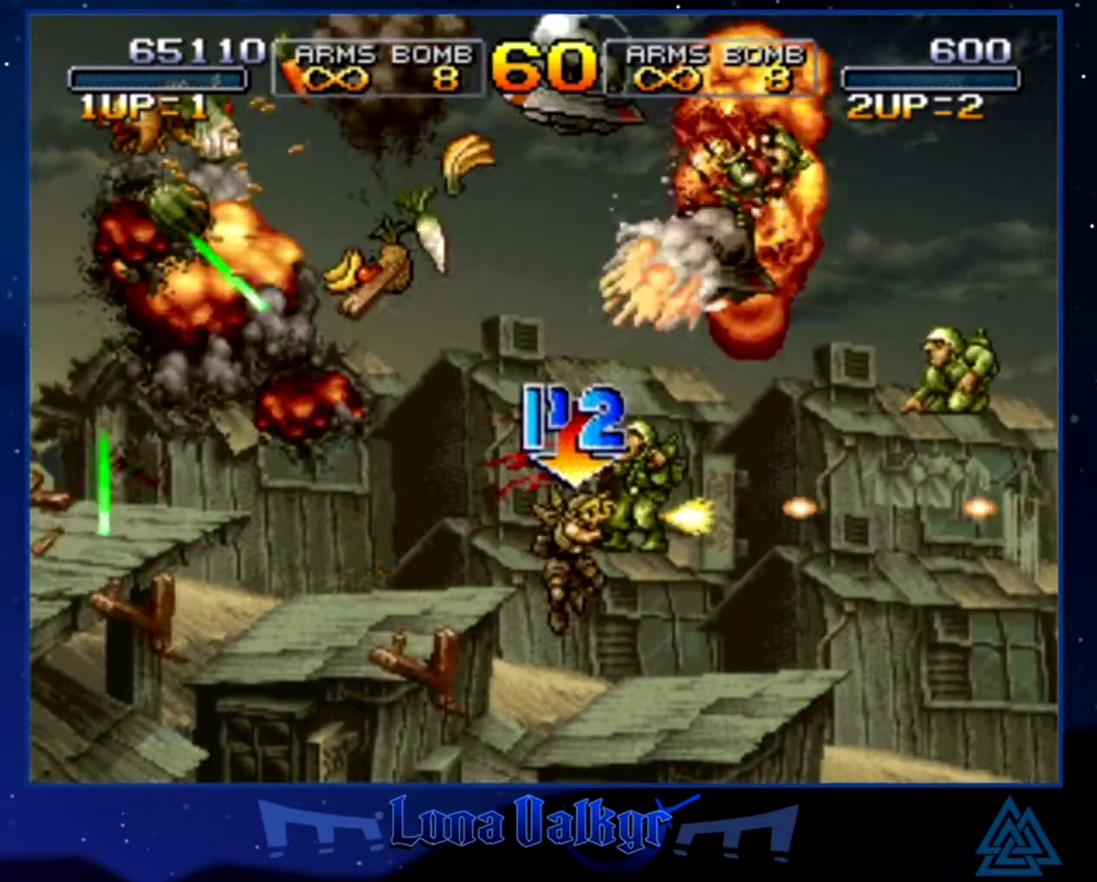
{"buttons": ["CROSS"], "left_stick": "right", "events": [[333, "CROSS", "down"]]}
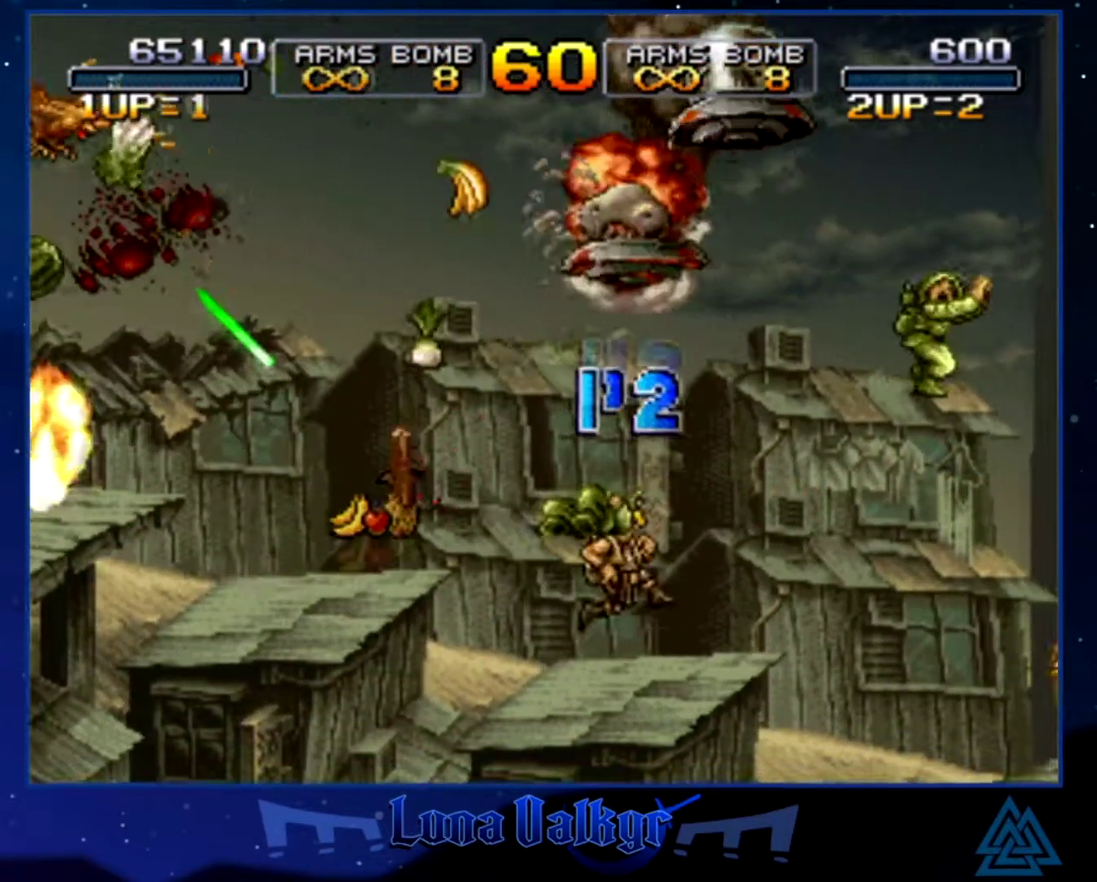
{"buttons": ["SQUARE"], "left_stick": "right", "events": [[167, "CROSS", "up"], [434, "SQUARE", "down"]]}
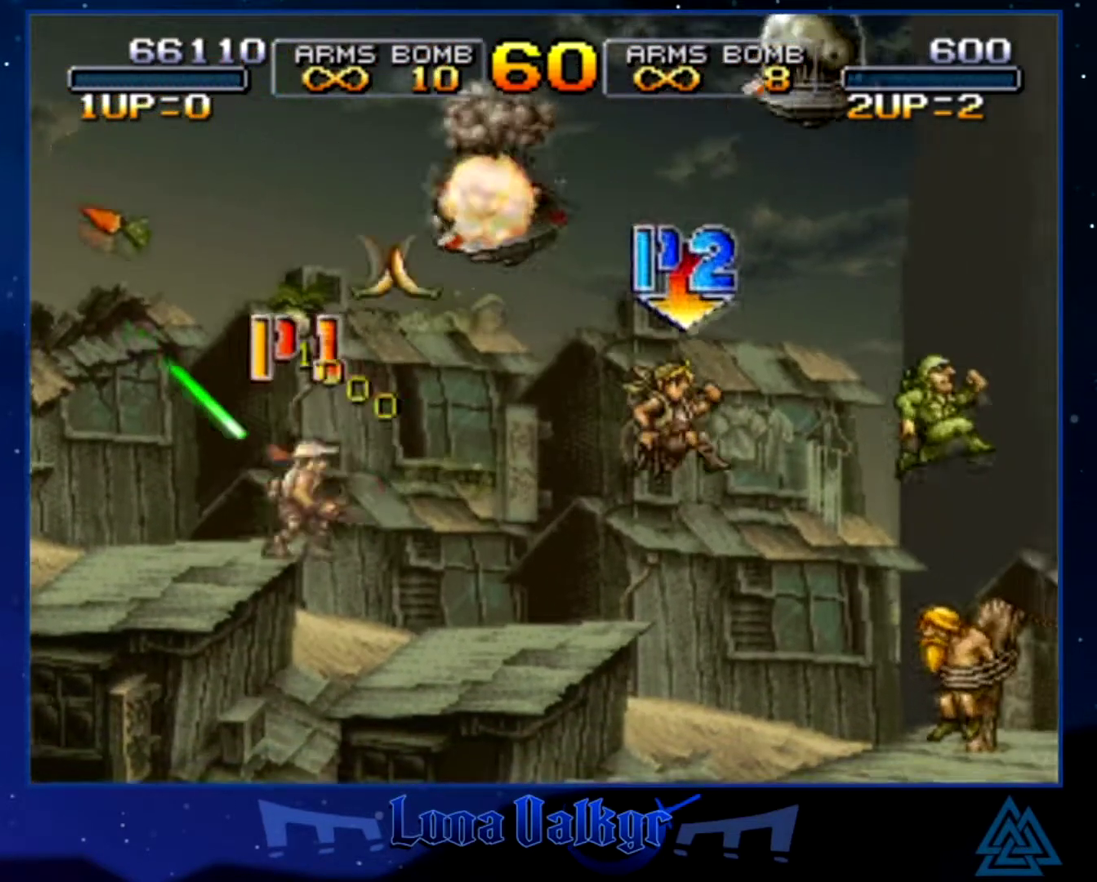
{"buttons": ["SQUARE"], "left_stick": "right", "events": [[66, "SQUARE", "up"], [333, "SQUARE", "down"], [433, "SQUARE", "up"], [500, "SQUARE", "down"]]}
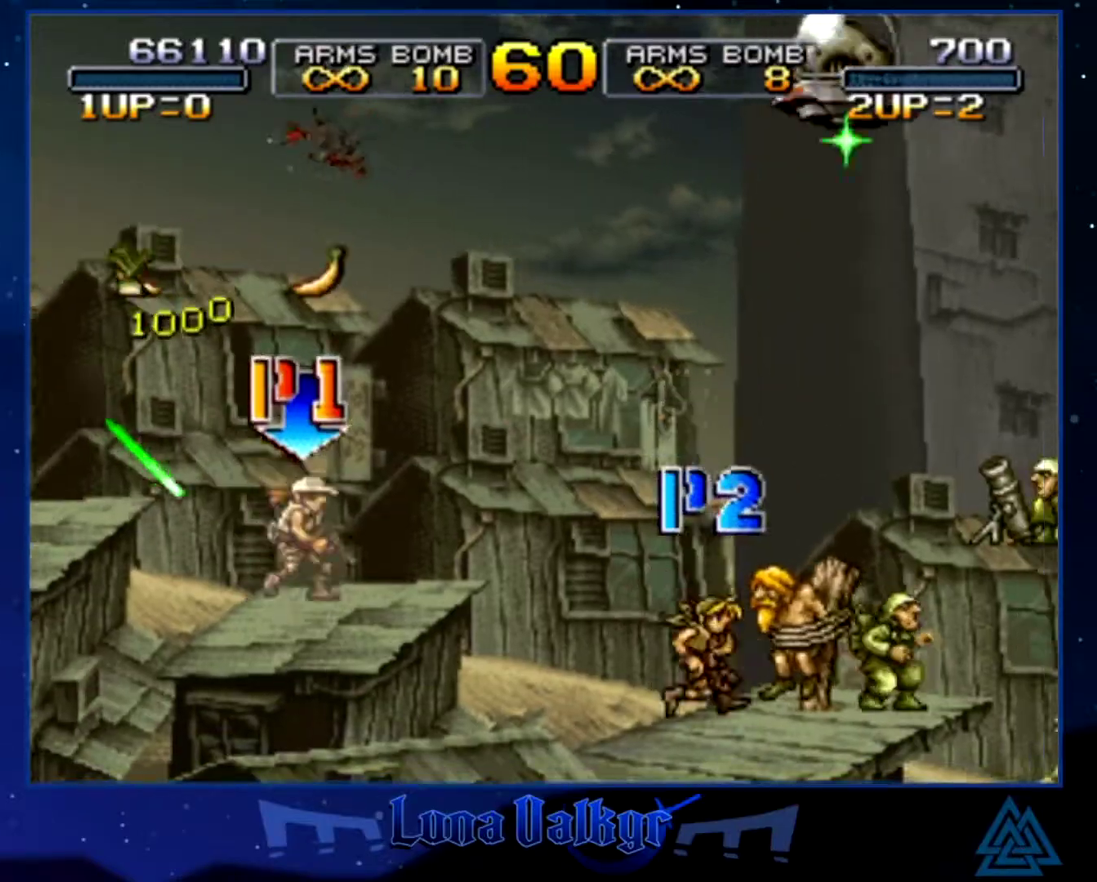
{"buttons": ["CROSS", "SQUARE"], "left_stick": "right", "events": [[100, "SQUARE", "up"], [167, "SQUARE", "down"], [267, "SQUARE", "up"], [434, "SQUARE", "down"], [467, "CROSS", "down"]]}
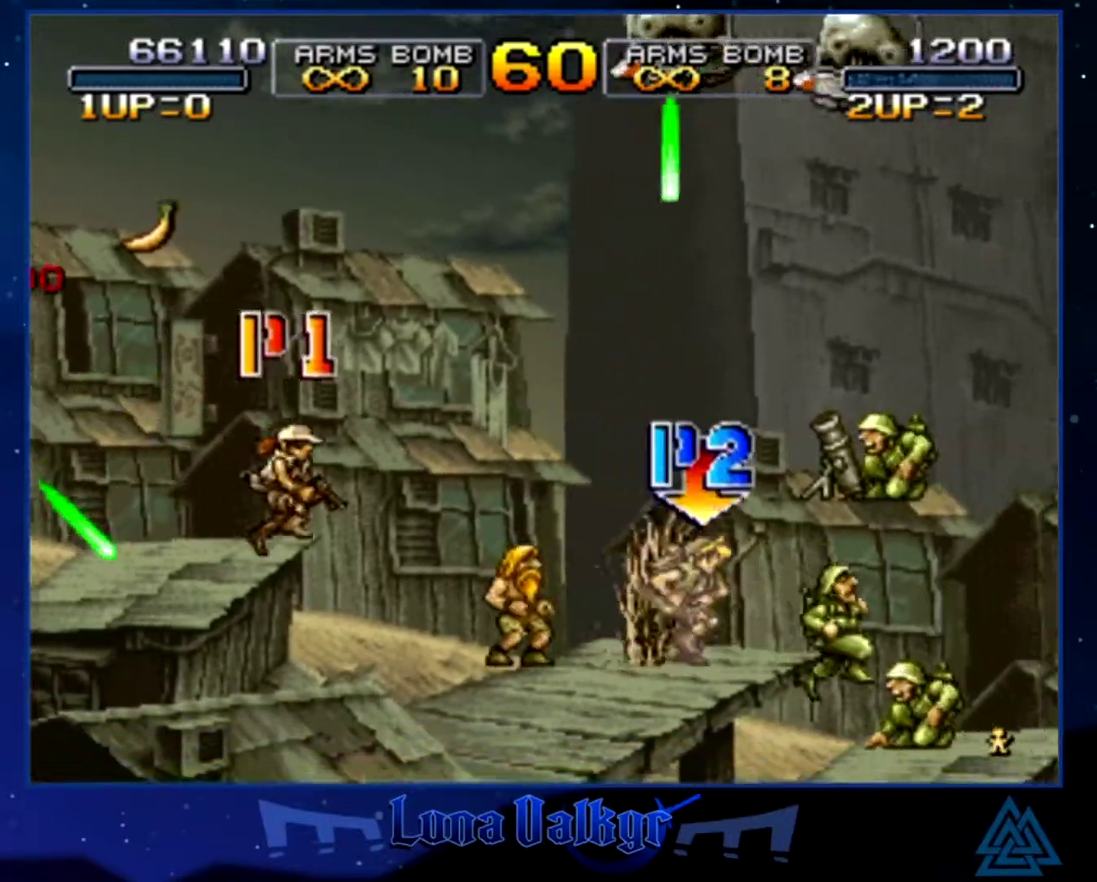
{"buttons": [], "left_stick": "right", "events": [[33, "SQUARE", "up"], [133, "SQUARE", "down"], [166, "CROSS", "up"], [333, "SQUARE", "up"], [400, "SQUARE", "down"], [500, "SQUARE", "up"]]}
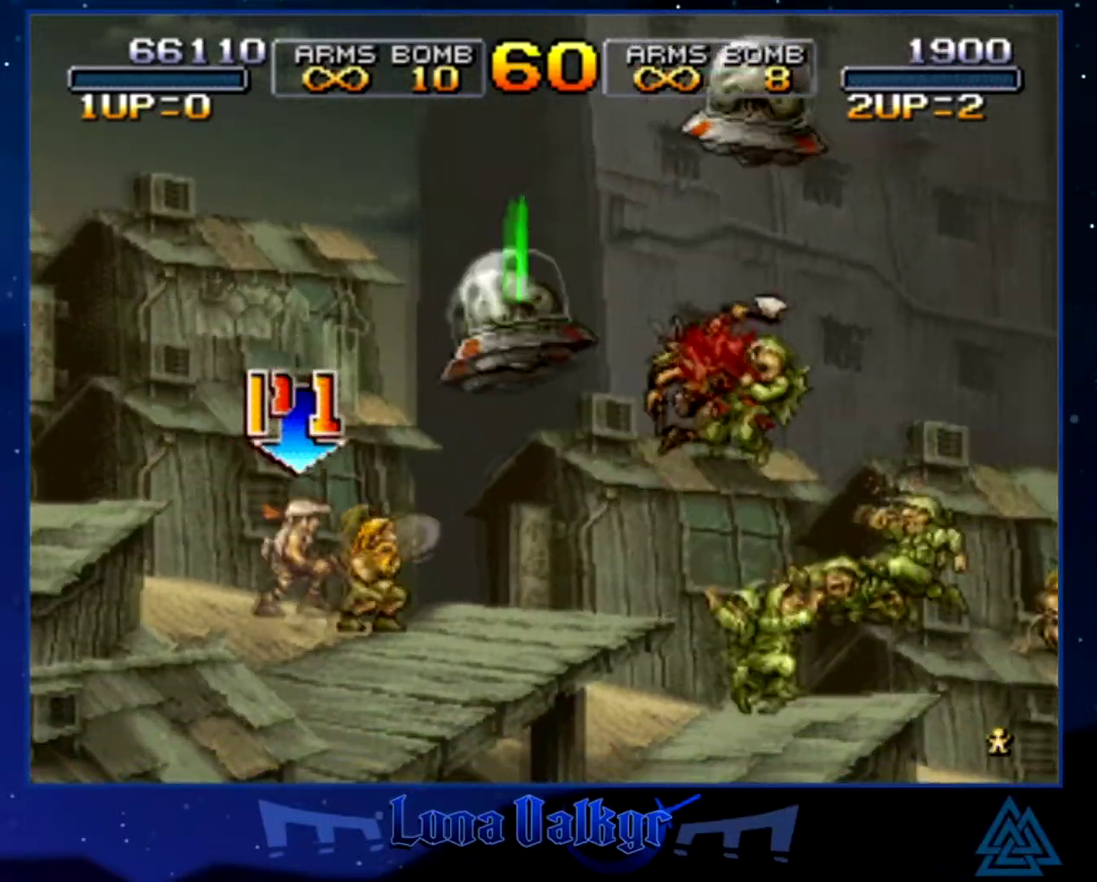
{"buttons": [], "left_stick": "right", "events": [[67, "SQUARE", "down"], [167, "SQUARE", "up"], [234, "SQUARE", "down"], [334, "SQUARE", "up"], [401, "SQUARE", "down"], [501, "SQUARE", "up"]]}
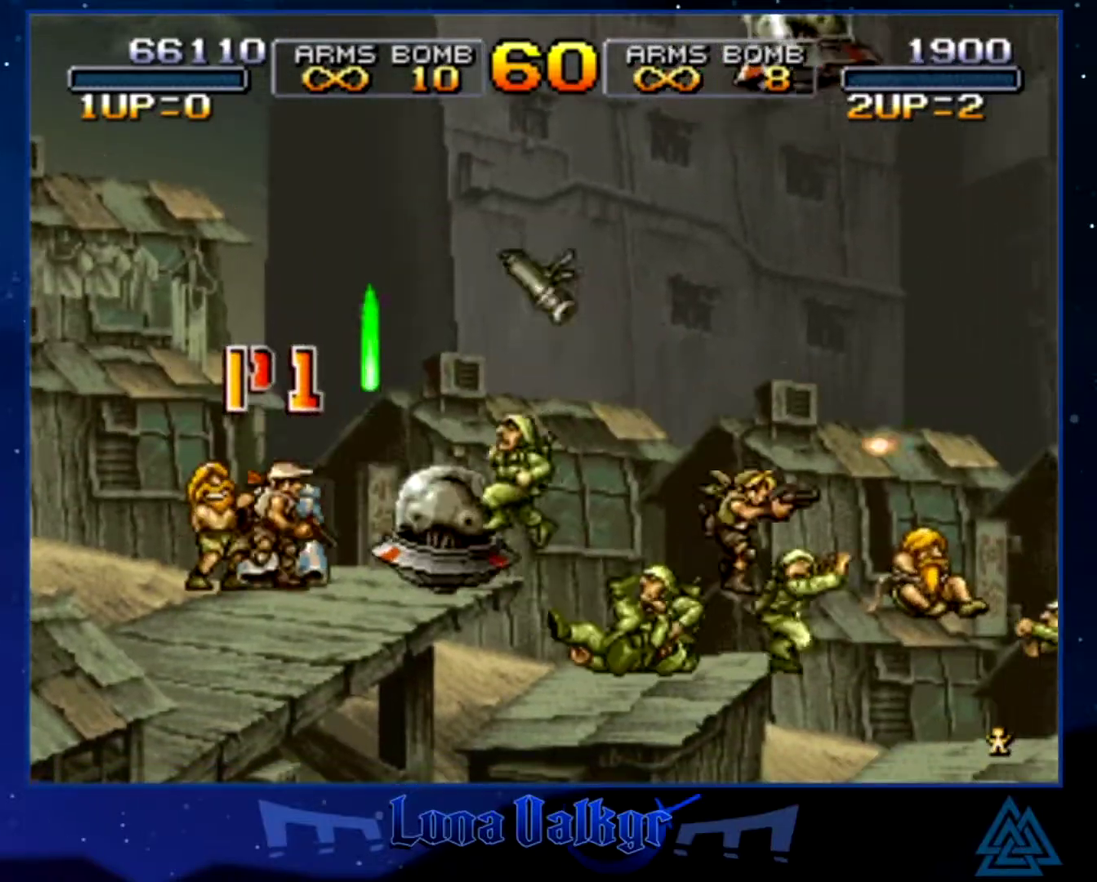
{"buttons": [], "left_stick": "right", "events": [[66, "SQUARE", "down"], [133, "SQUARE", "up"], [200, "SQUARE", "down"], [300, "SQUARE", "up"], [367, "SQUARE", "down"], [467, "SQUARE", "up"]]}
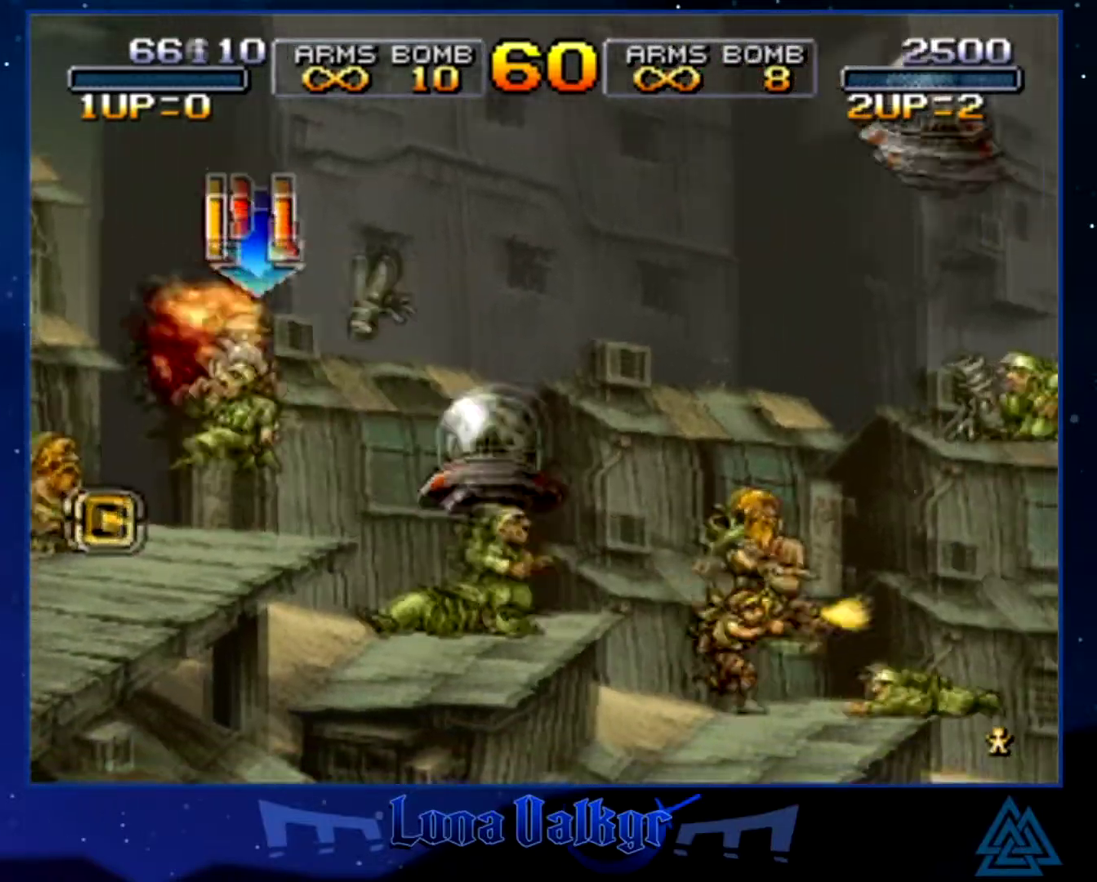
{"buttons": ["CIRCLE"], "left_stick": "right", "events": [[34, "SQUARE", "down"], [134, "SQUARE", "up"], [200, "CROSS", "down"], [300, "SQUARE", "down"], [334, "CROSS", "up"], [401, "SQUARE", "up"], [501, "CIRCLE", "down"]]}
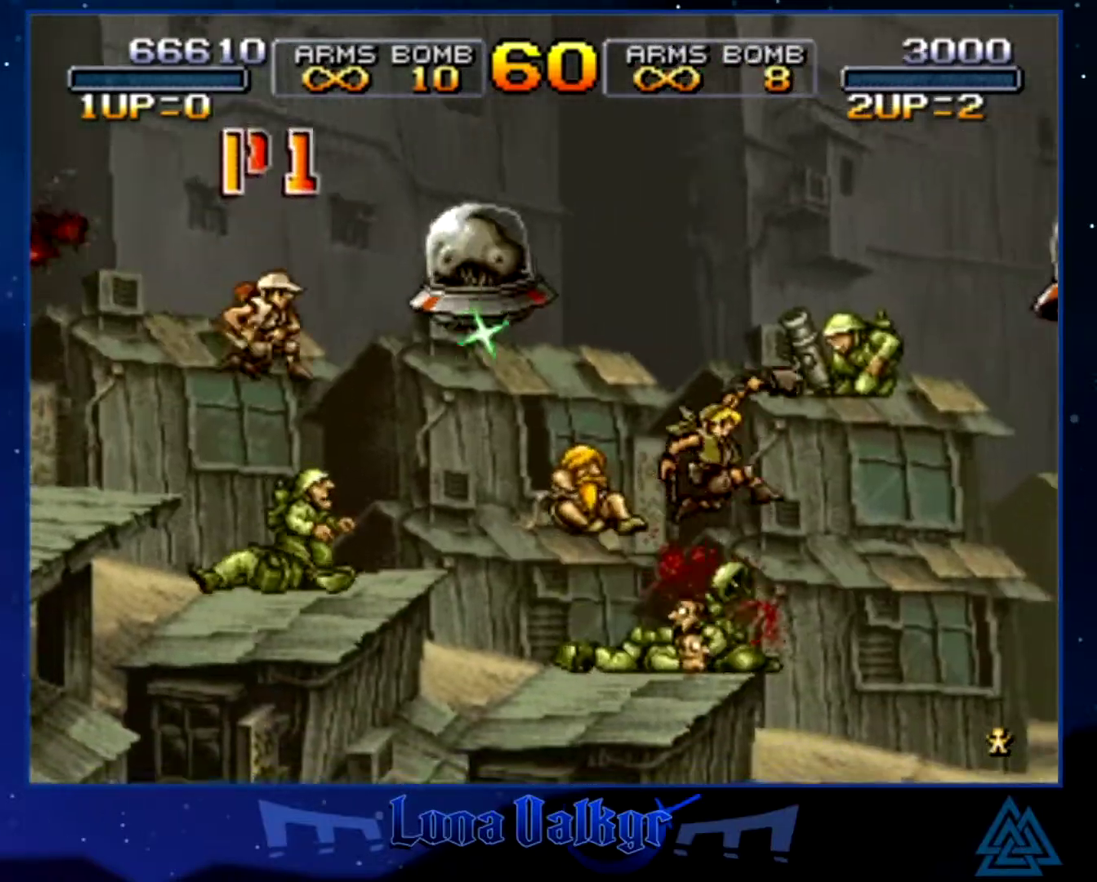
{"buttons": [], "left_stick": "right", "events": [[133, "CIRCLE", "up"], [200, "CIRCLE", "down"], [267, "CIRCLE", "up"], [367, "SQUARE", "down"], [467, "SQUARE", "up"]]}
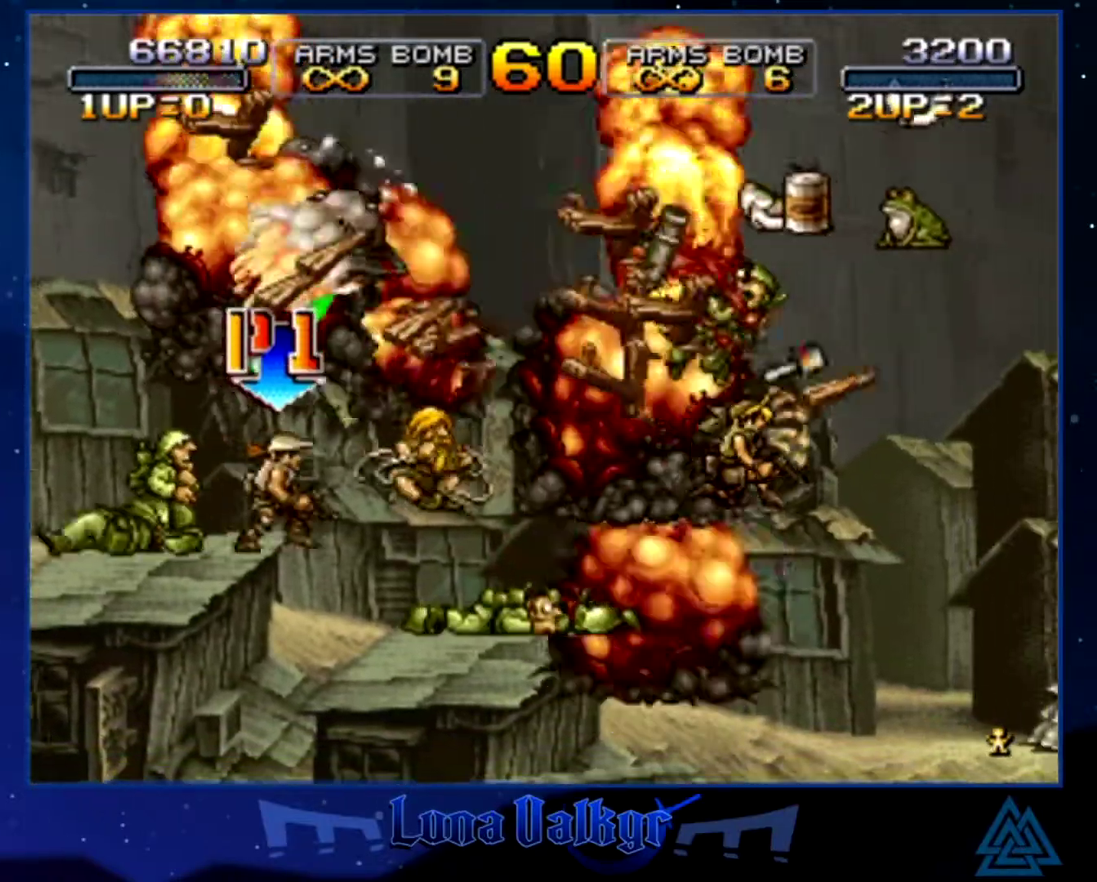
{"buttons": [], "left_stick": "right", "events": [[33, "SQUARE", "down"], [134, "SQUARE", "up"], [200, "SQUARE", "down"], [334, "SQUARE", "up"], [401, "SQUARE", "down"], [501, "SQUARE", "up"]]}